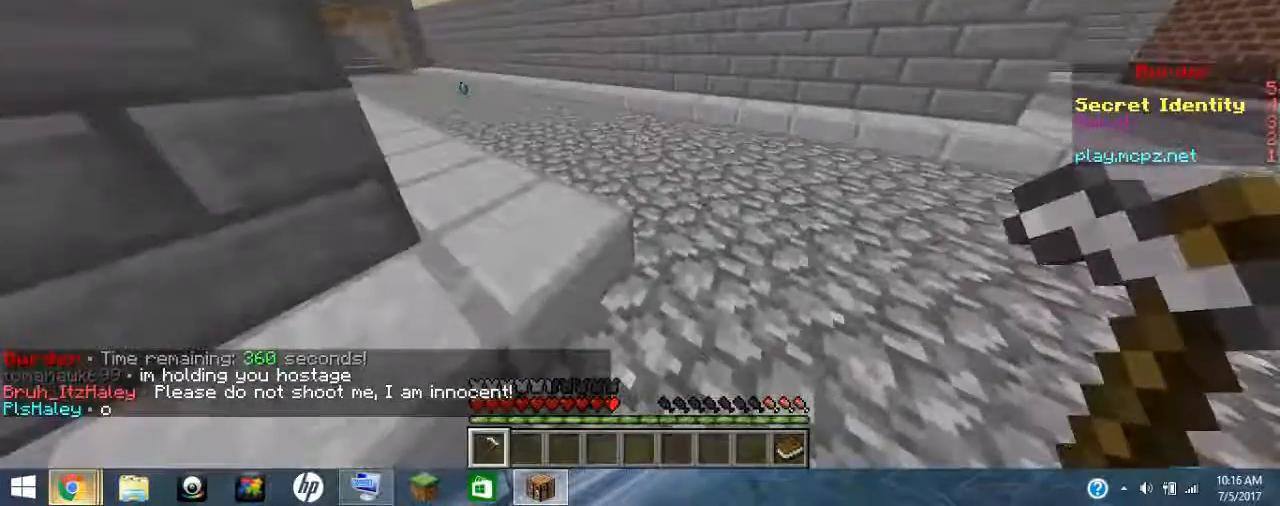
Gameplay with keyboard; each line is a JSON object with the keys held at the frame after it. "events" lists presses ("down") and releases ("up") of "0", "1", "2", "3", "4", "5", "6", "7", "8", "9", "a", "alt_l", "alt_r", "b", "backspace", "c", "caps_lock", "ctrl_l", "ctrl_r", "d", "down", "e", "escape", "f", "g", "h", "i", "j", "k", "l", "left", "m", "n", "o", "p", "q", "r", "return", "right", "s", "shift_l", "shift_r", "space", "t", "tab", "u", "up", "v", "w", "x", "y" and "z" between this image and that frame as [ms after this image, input, new state], when the widget could be followed in between. No other keys are recorded. Mouse input is not recorded.
{"keys": [], "events": []}
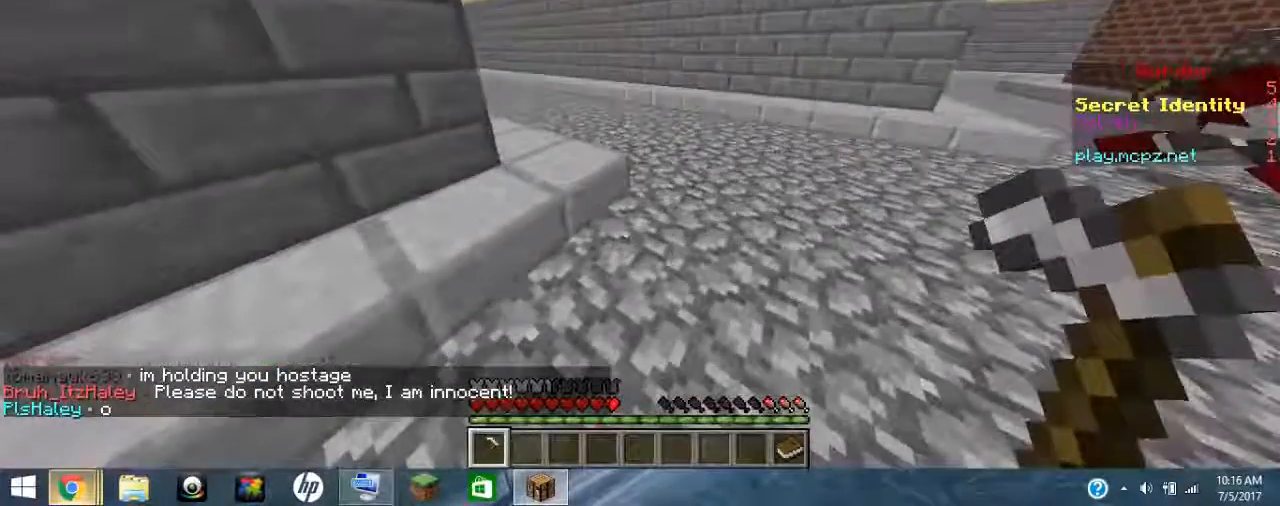
{"keys": [], "events": []}
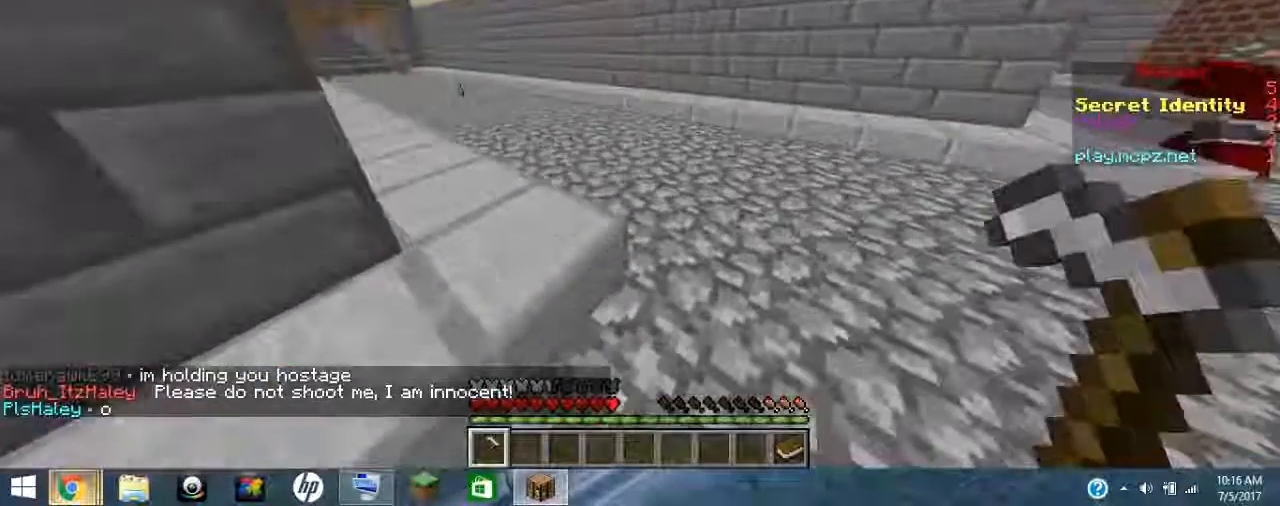
{"keys": ["ctrl_l", "ctrl_r"], "events": [[217, "ctrl_l", "down"], [217, "ctrl_r", "down"]]}
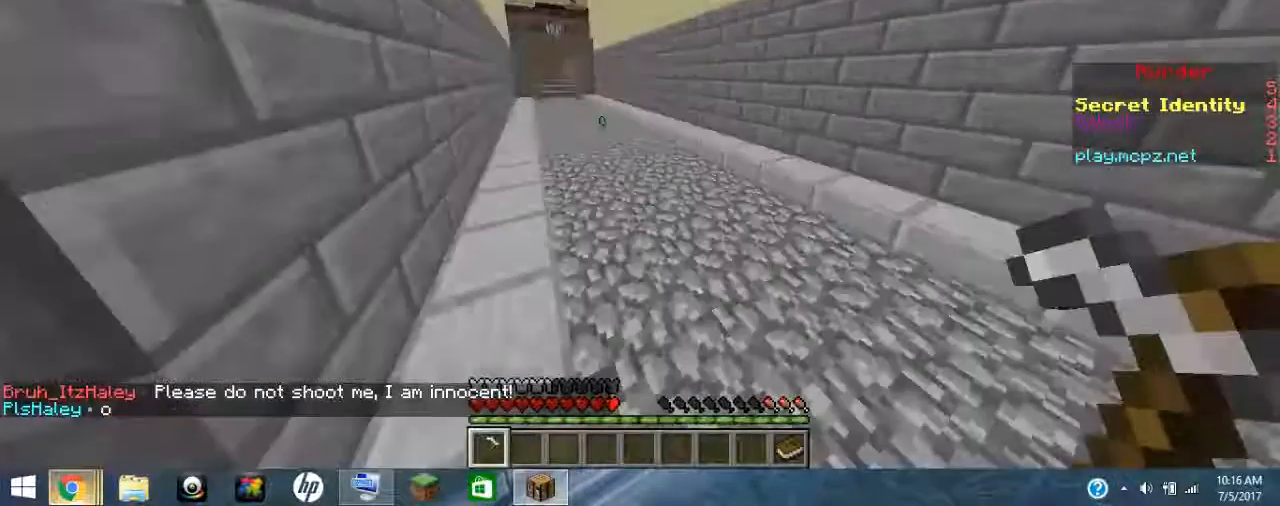
{"keys": ["ctrl_l", "ctrl_r"], "events": []}
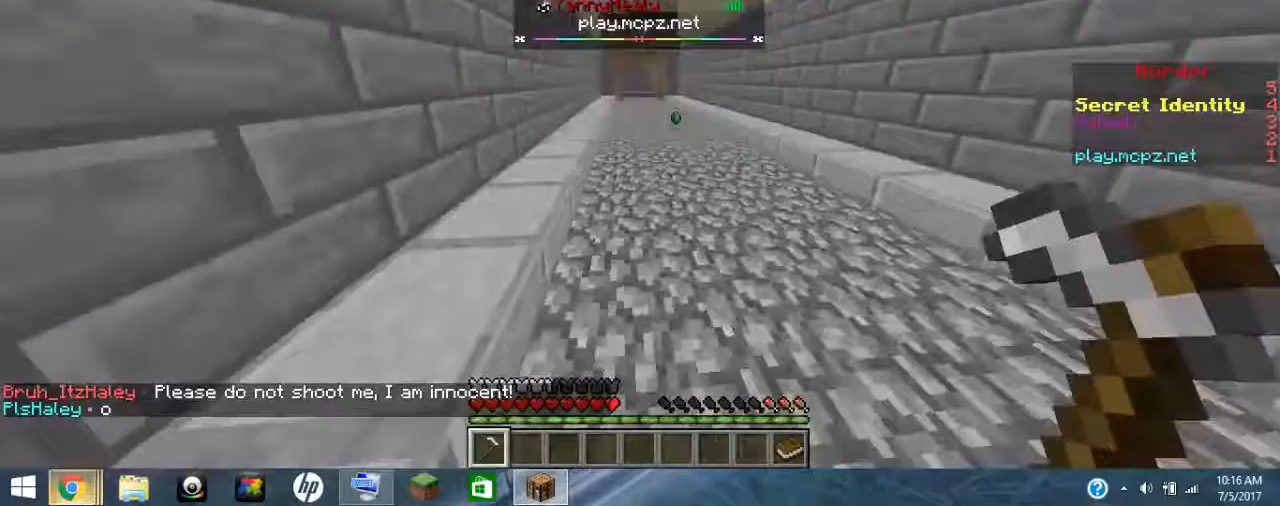
{"keys": ["ctrl_l", "ctrl_r"], "events": []}
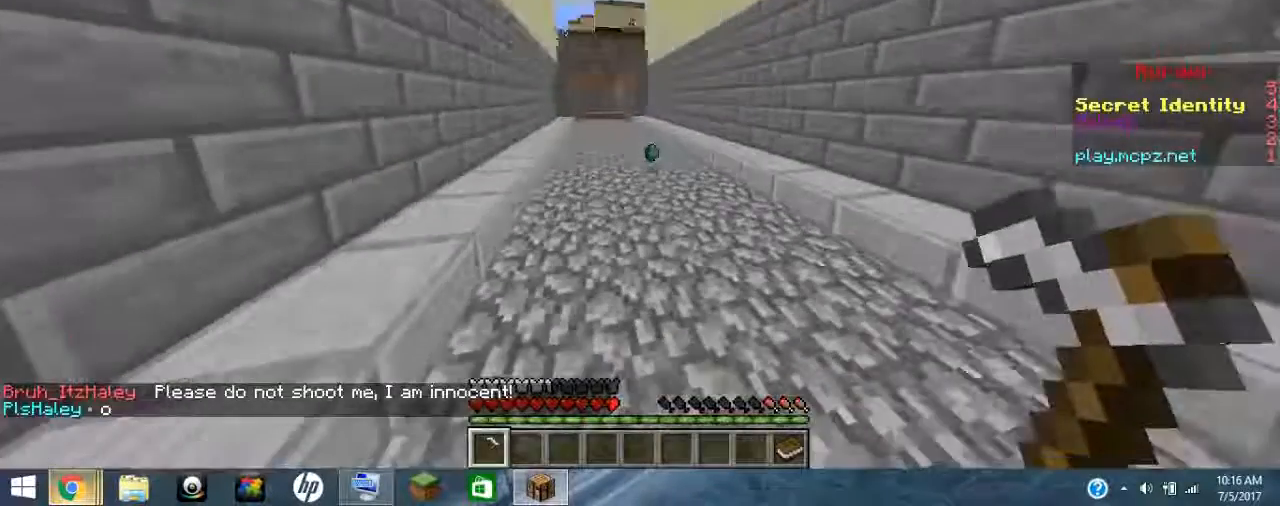
{"keys": ["ctrl_l", "ctrl_r"], "events": []}
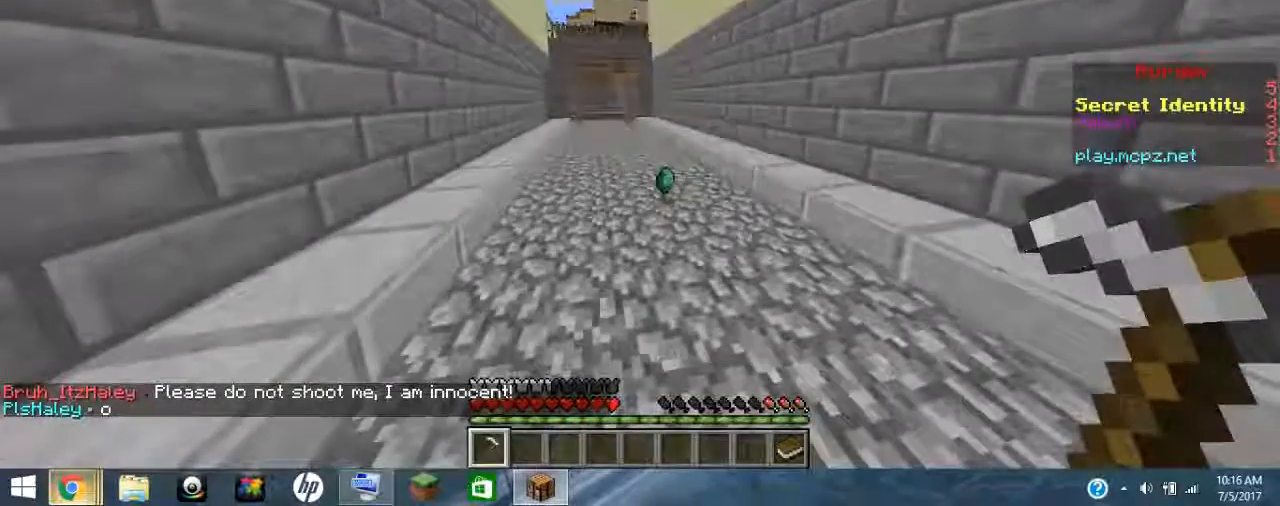
{"keys": [], "events": [[234, "ctrl_l", "up"], [234, "ctrl_r", "up"]]}
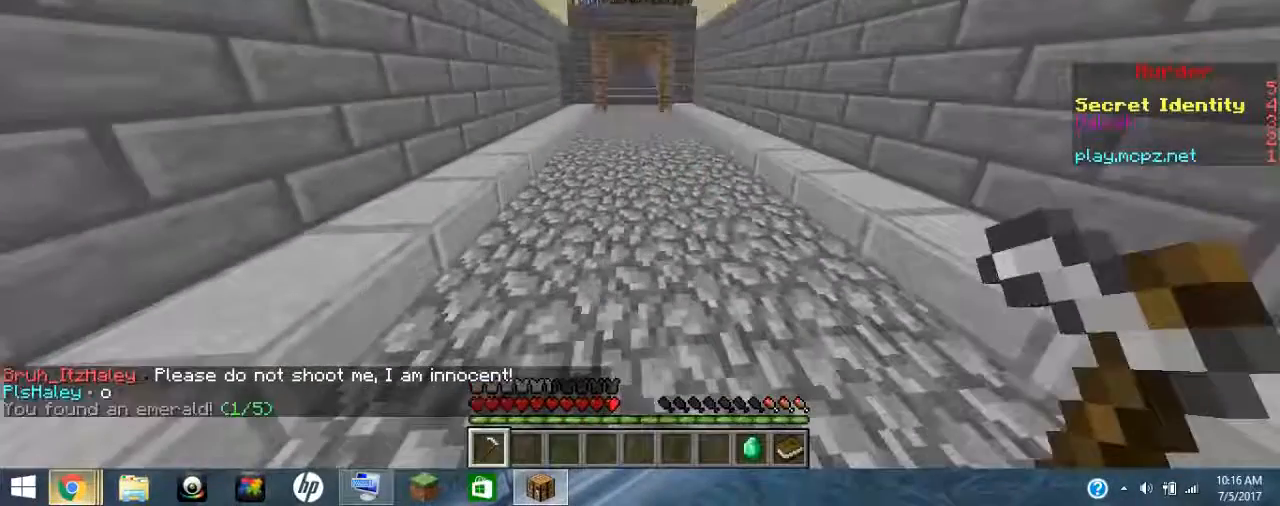
{"keys": [], "events": []}
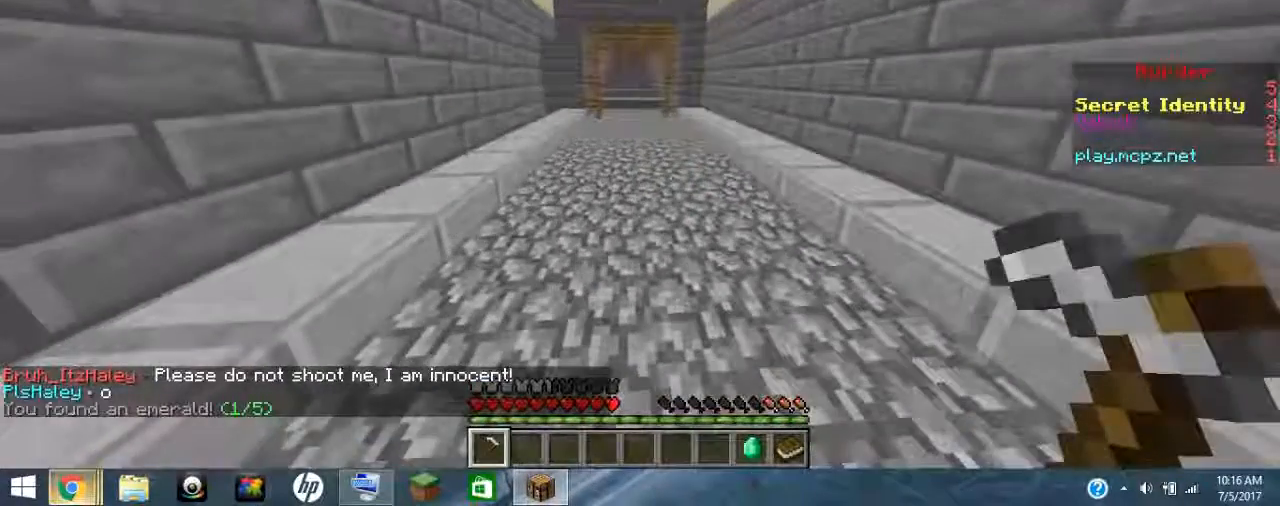
{"keys": [], "events": []}
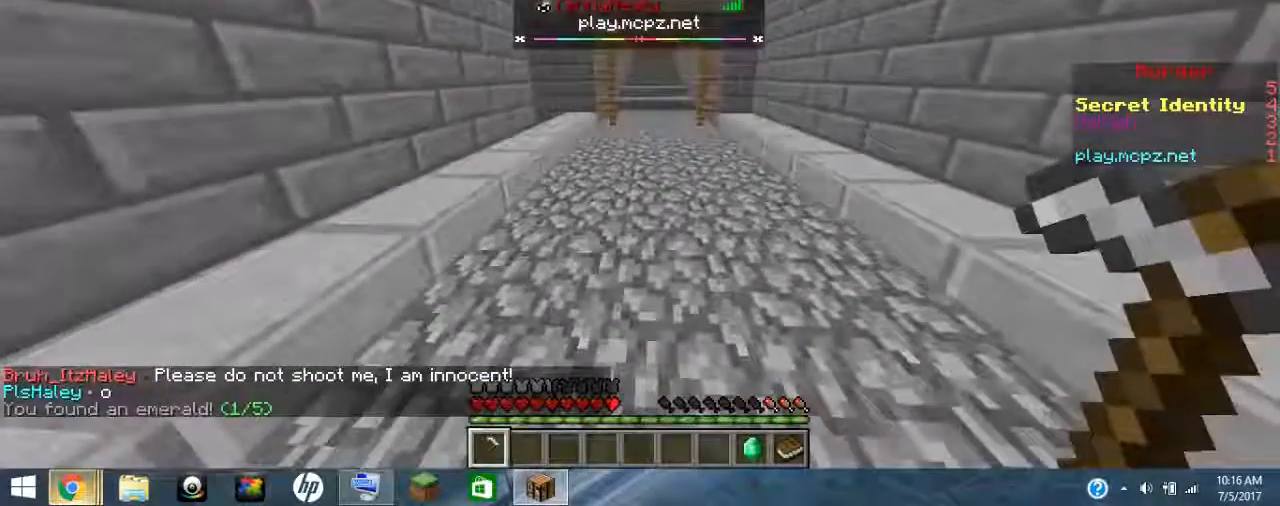
{"keys": [], "events": []}
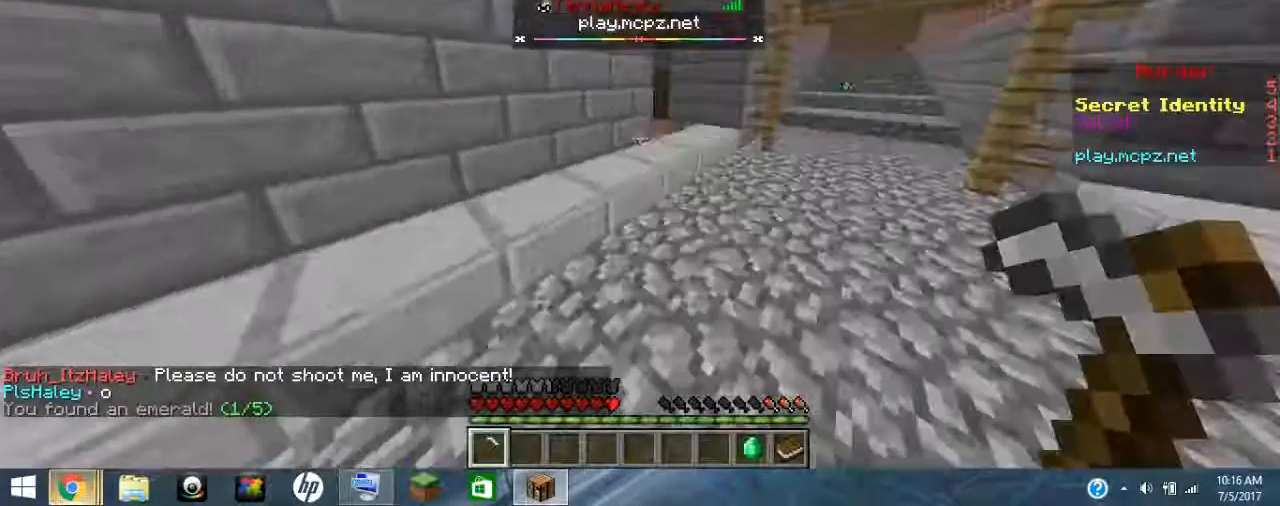
{"keys": [], "events": []}
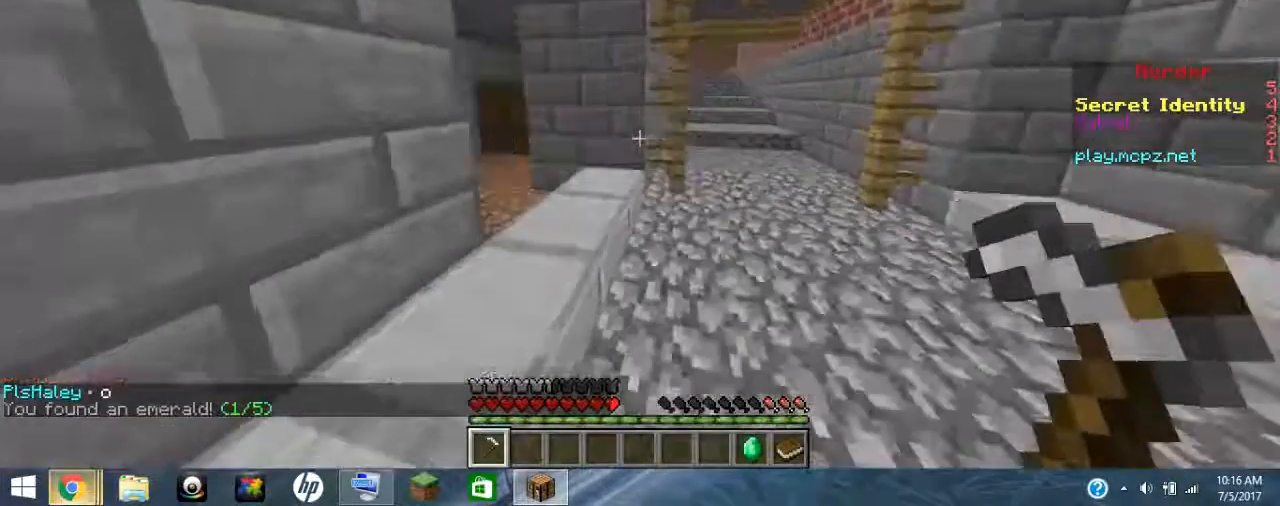
{"keys": [], "events": []}
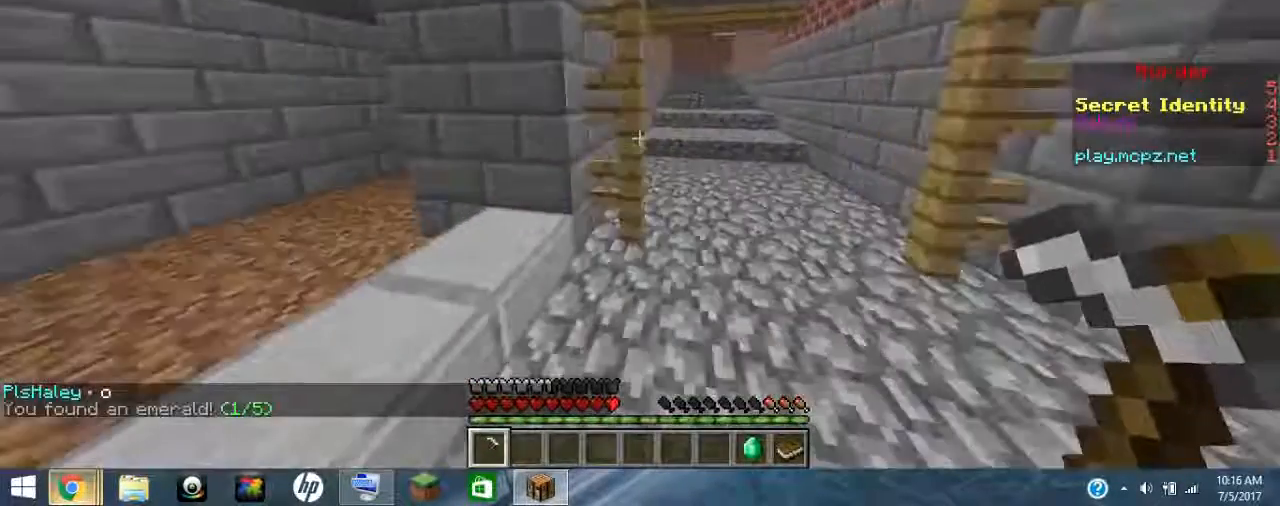
{"keys": [], "events": []}
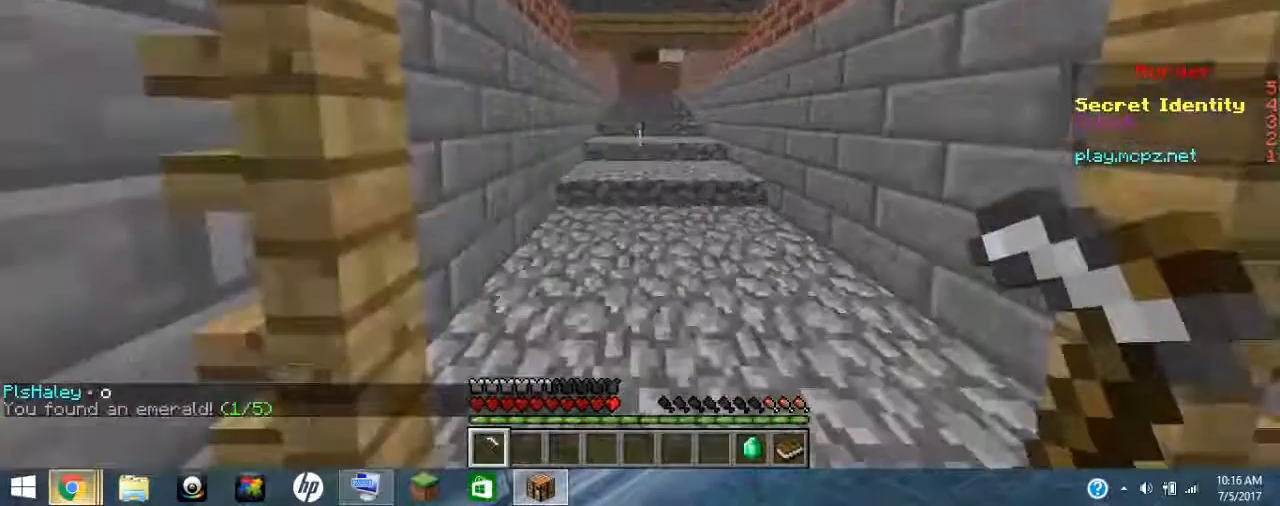
{"keys": ["ctrl_l", "ctrl_r"], "events": [[167, "ctrl_l", "down"], [167, "ctrl_r", "down"]]}
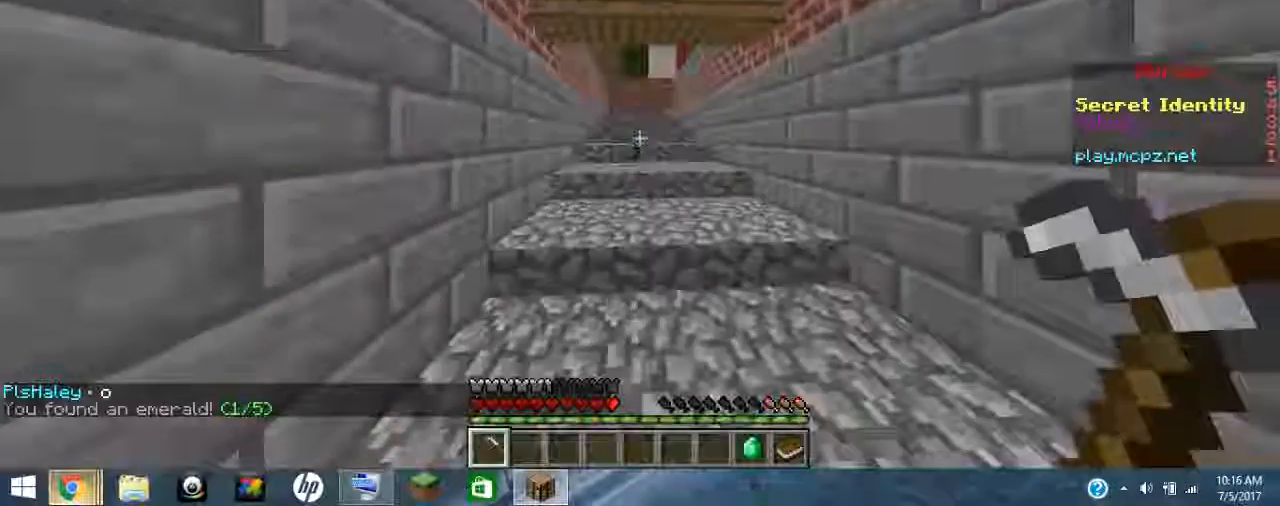
{"keys": ["ctrl_l", "ctrl_r"], "events": []}
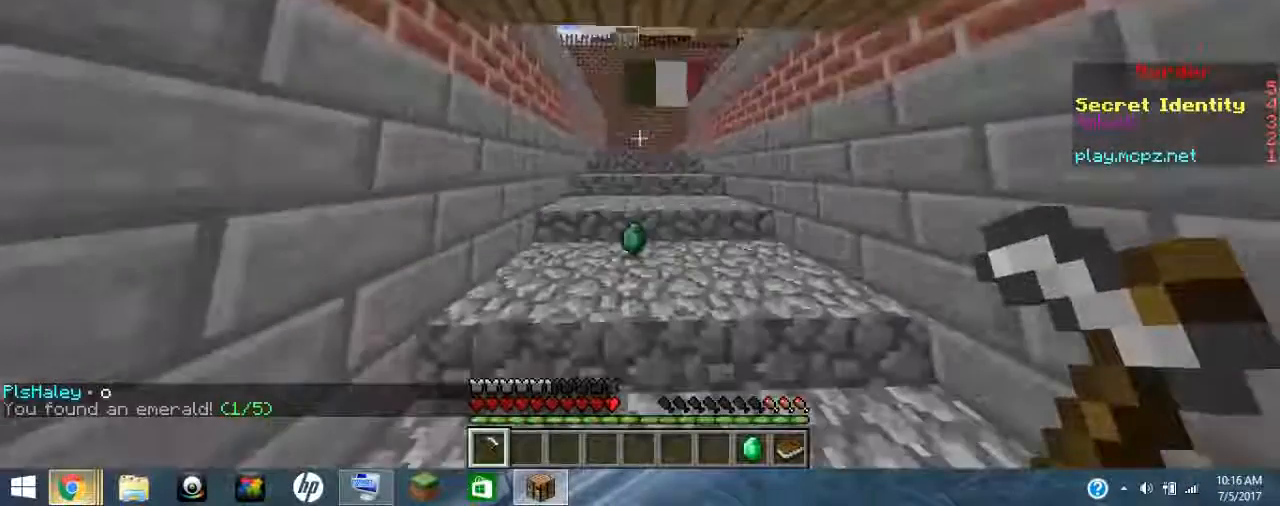
{"keys": ["ctrl_l", "ctrl_r"], "events": []}
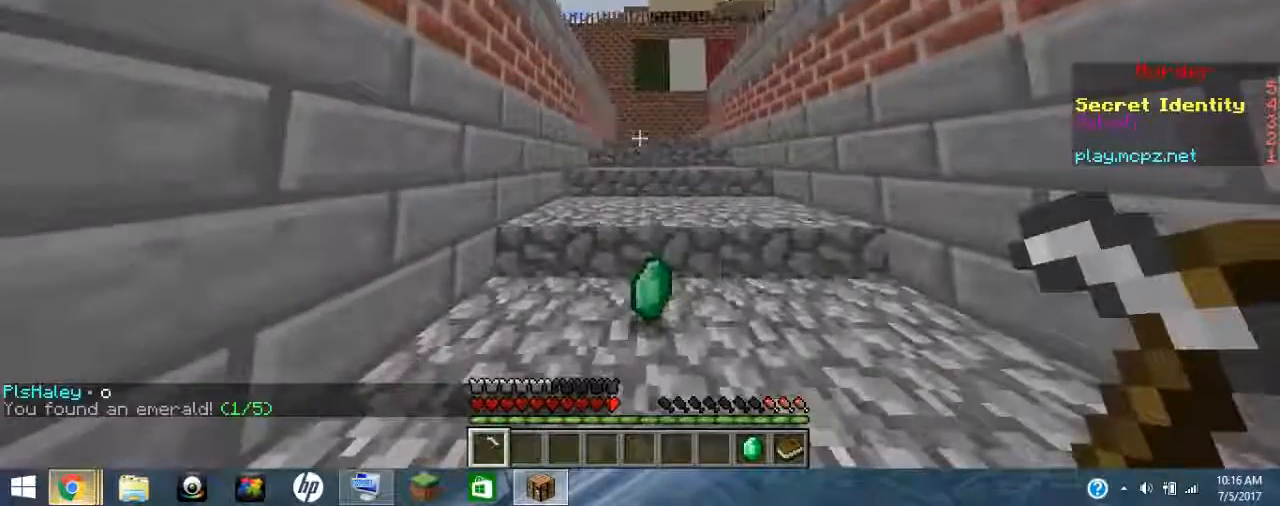
{"keys": [], "events": [[100, "ctrl_l", "up"], [100, "ctrl_r", "up"]]}